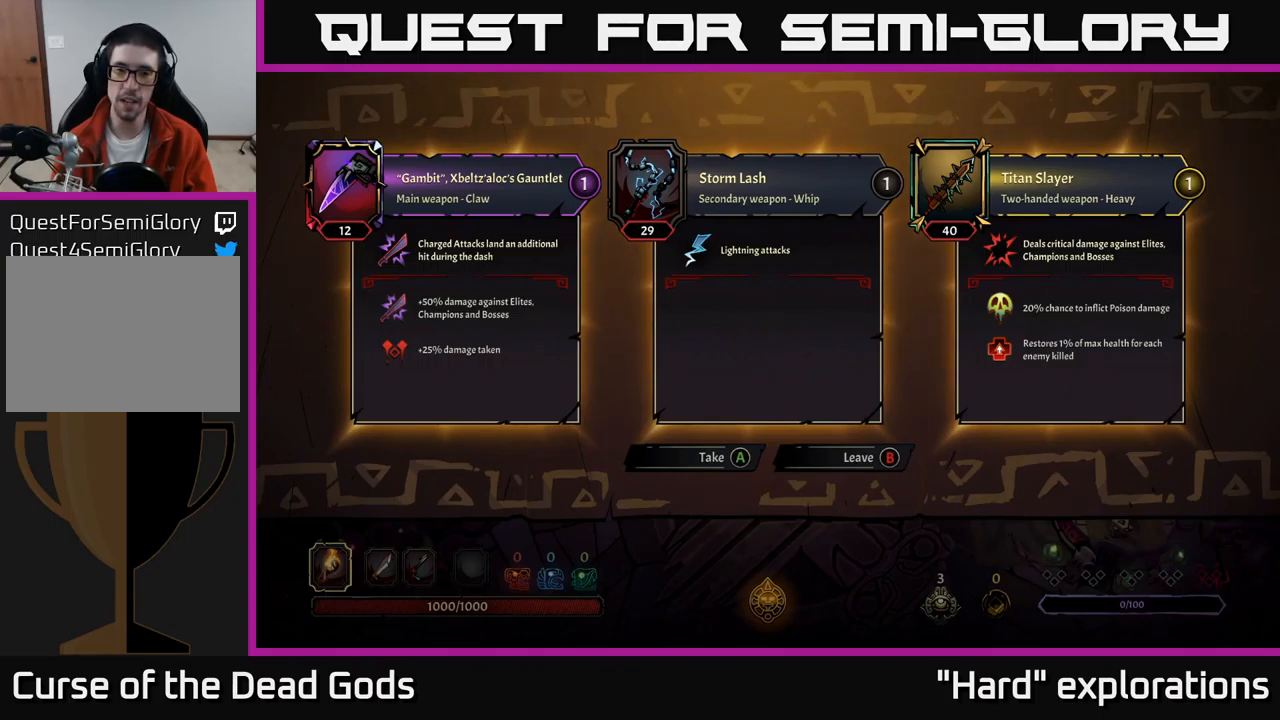
Gameplay with a controller (Xbox layout); each line is a JSON object with the inputs held at the frame after it. "events" lists button and stick changes between this image and that frame as [ms after this image, input, new state], when the widget could be followed in between.
{"buttons": [], "left_stick": "center", "right_stick": "center", "events": [[233, "B", "down"], [283, "B", "up"]]}
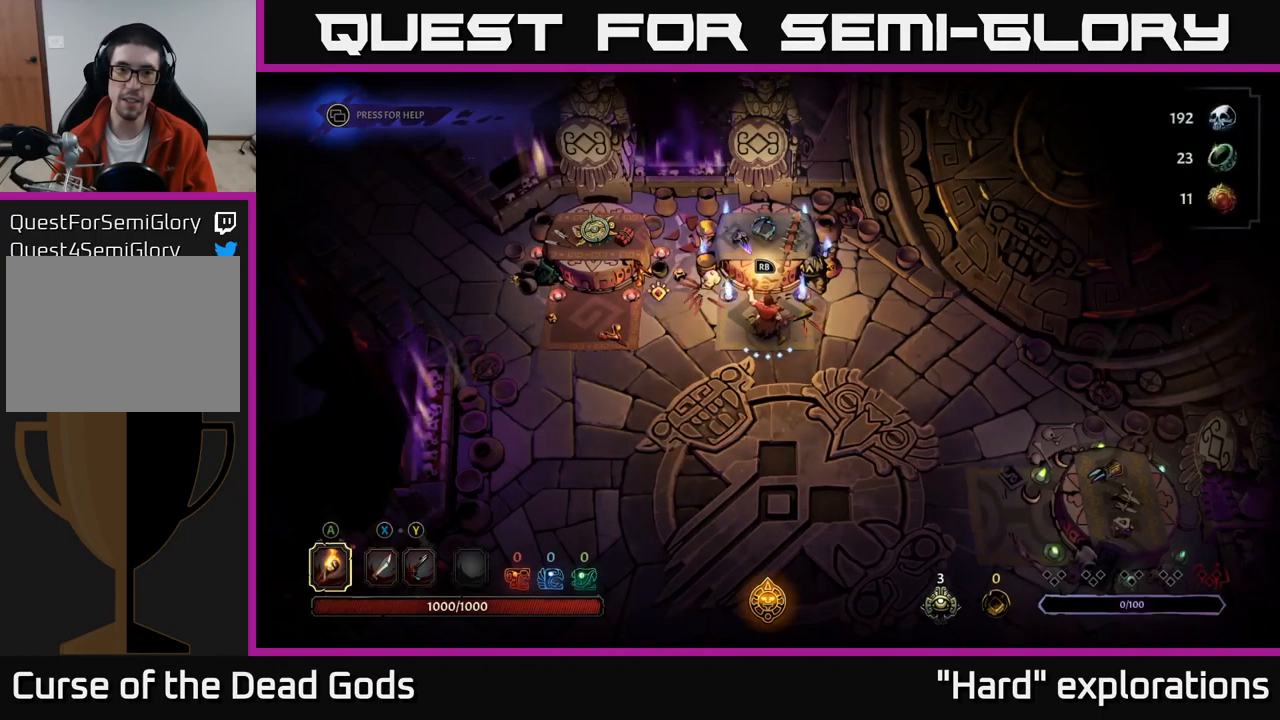
{"buttons": [], "left_stick": "center", "right_stick": "center", "events": [[17, "left_stick", "left"], [183, "left_stick", "center"]]}
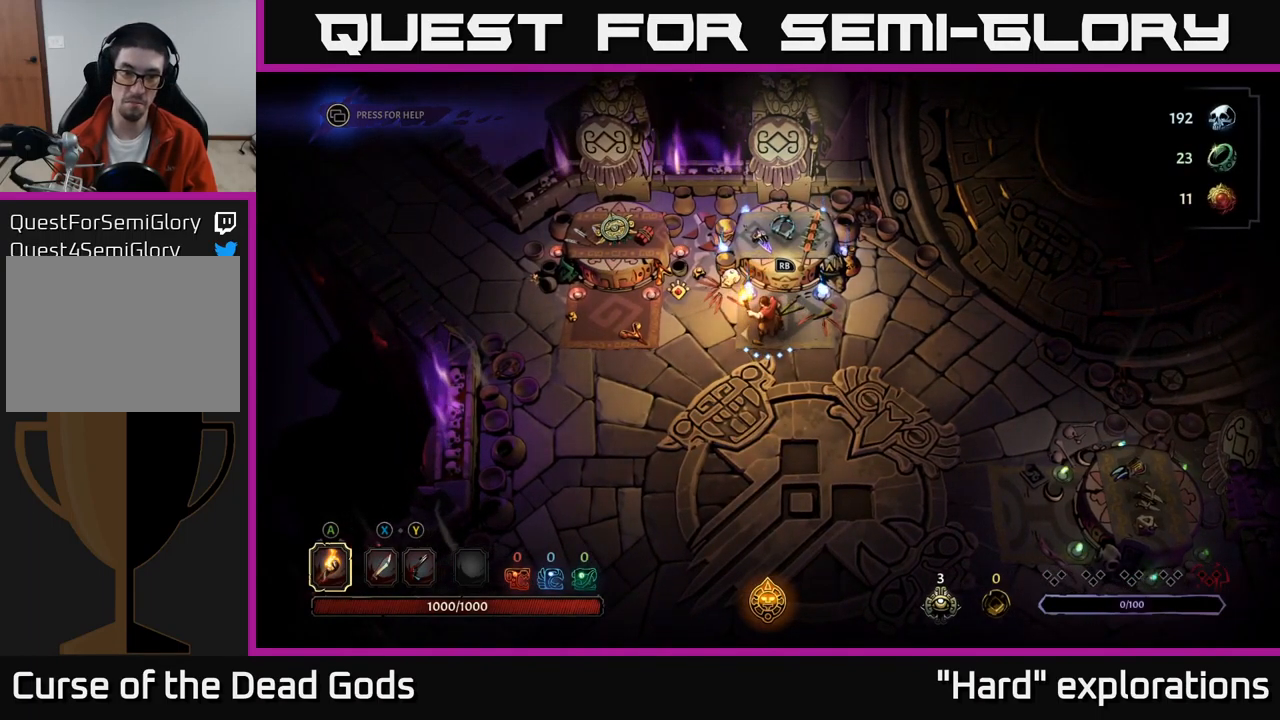
{"buttons": [], "left_stick": "right", "right_stick": "center", "events": [[33, "left_stick", "right"]]}
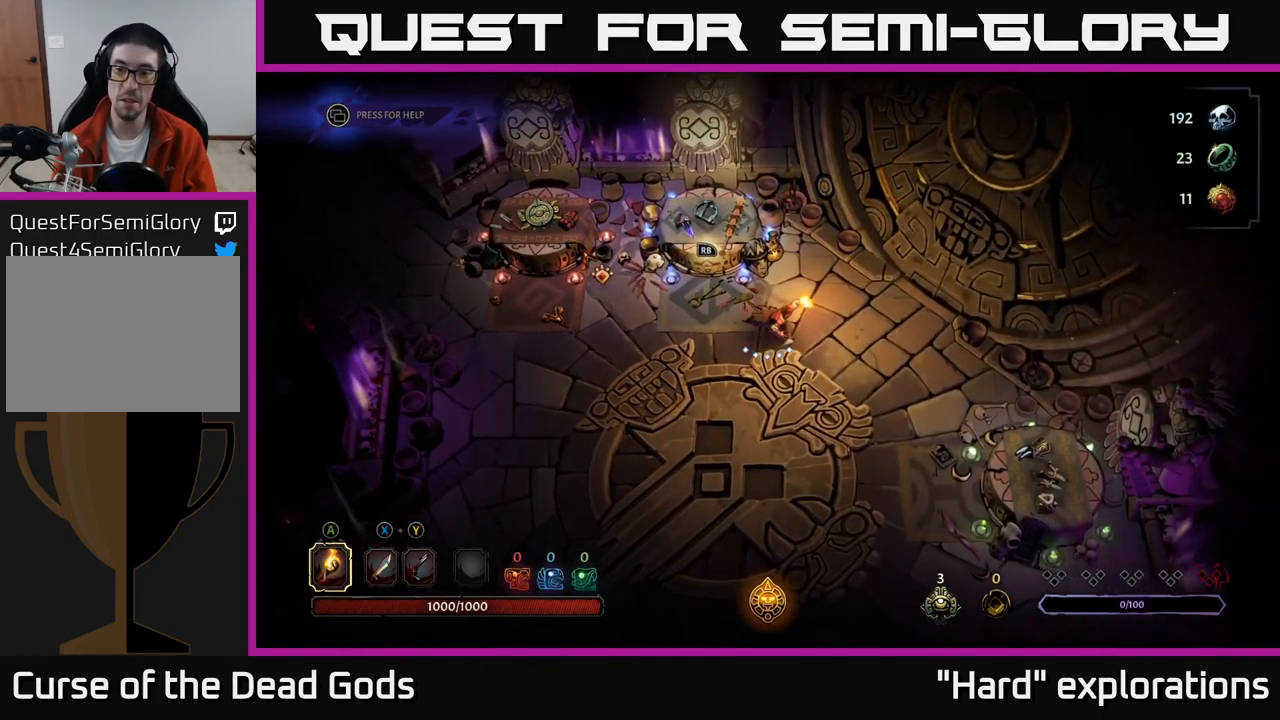
{"buttons": [], "left_stick": "down-right", "right_stick": "center", "events": [[83, "left_stick", "down-right"]]}
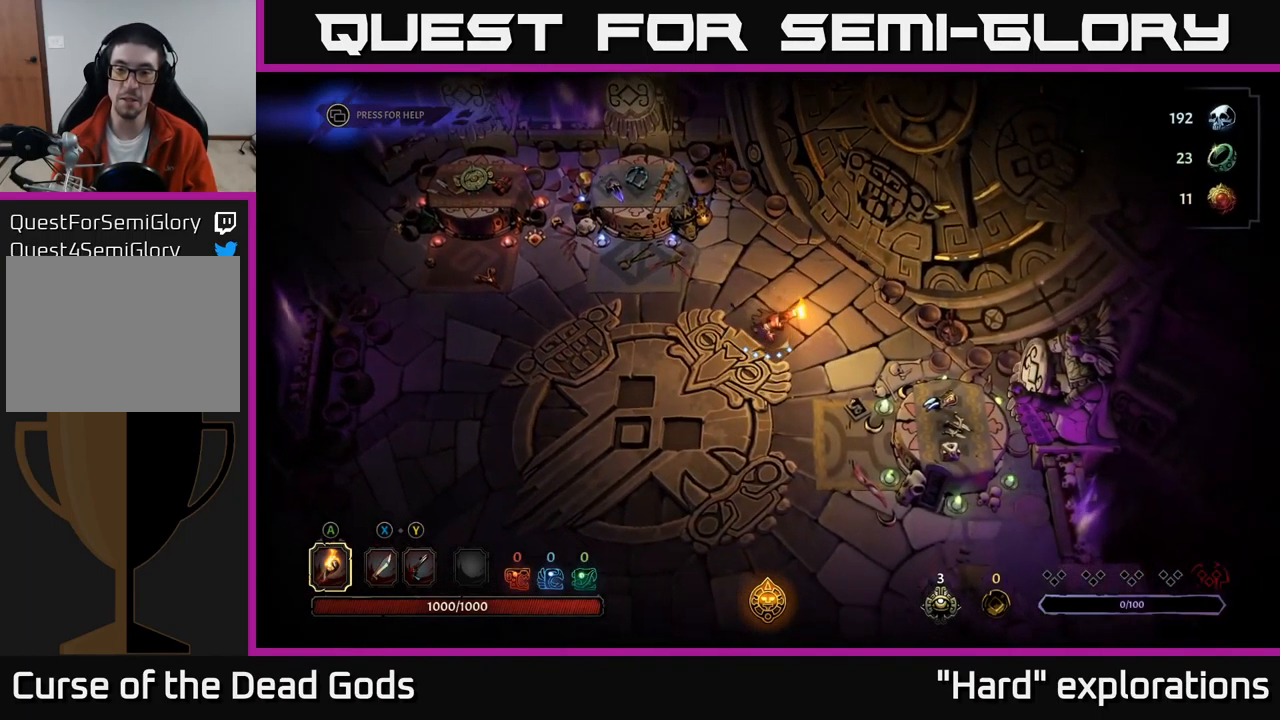
{"buttons": [], "left_stick": "down-right", "right_stick": "center", "events": []}
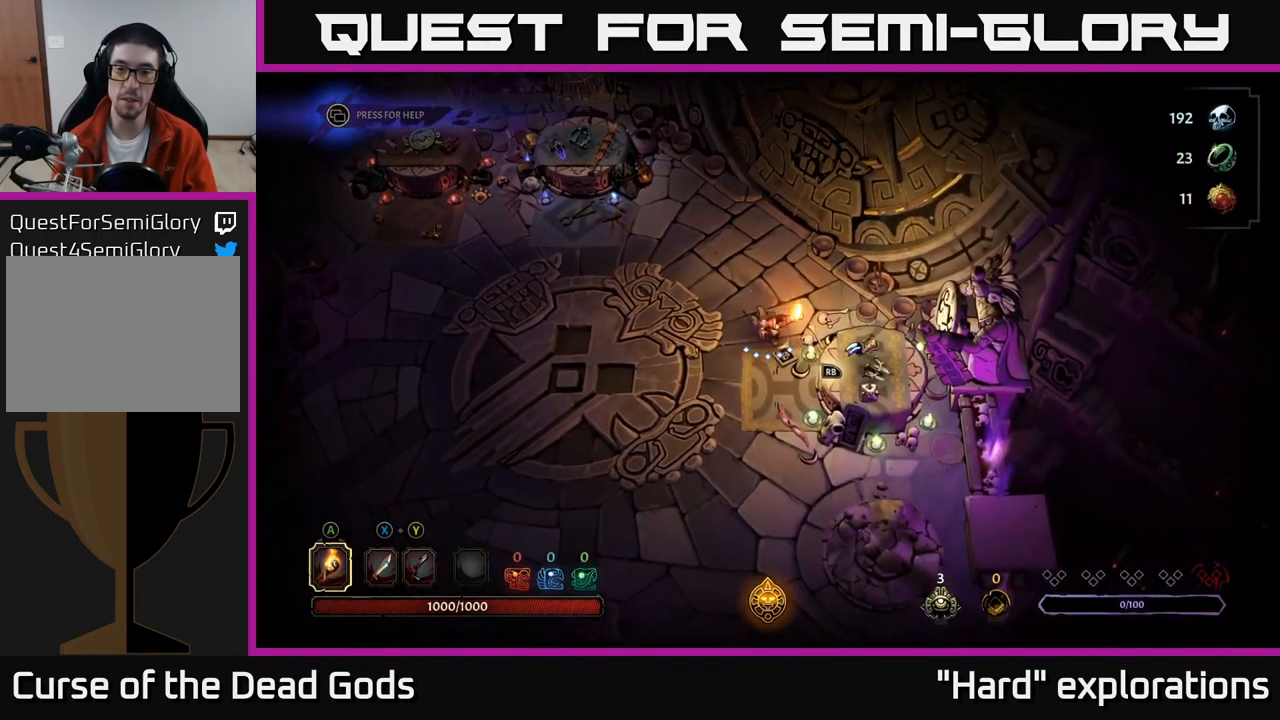
{"buttons": [], "left_stick": "center", "right_stick": "center", "events": [[67, "R1", "down"], [67, "left_stick", "center"], [183, "R1", "up"]]}
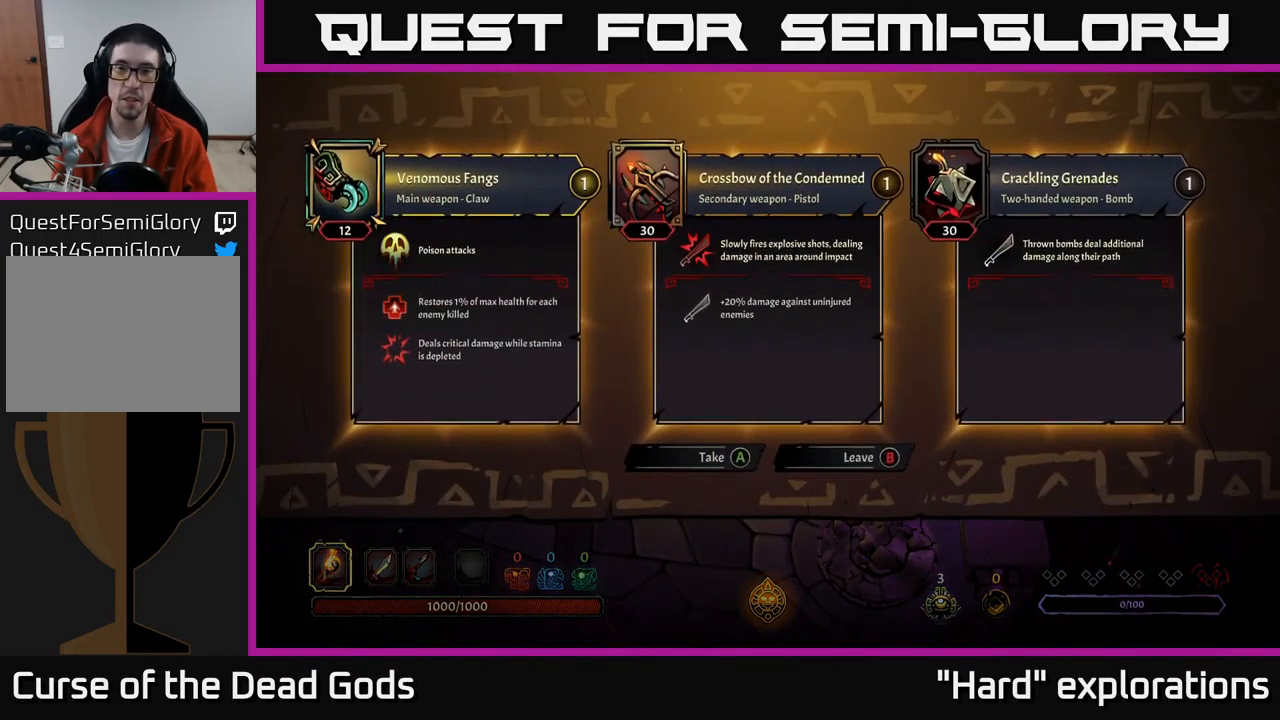
{"buttons": [], "left_stick": "center", "right_stick": "center", "events": []}
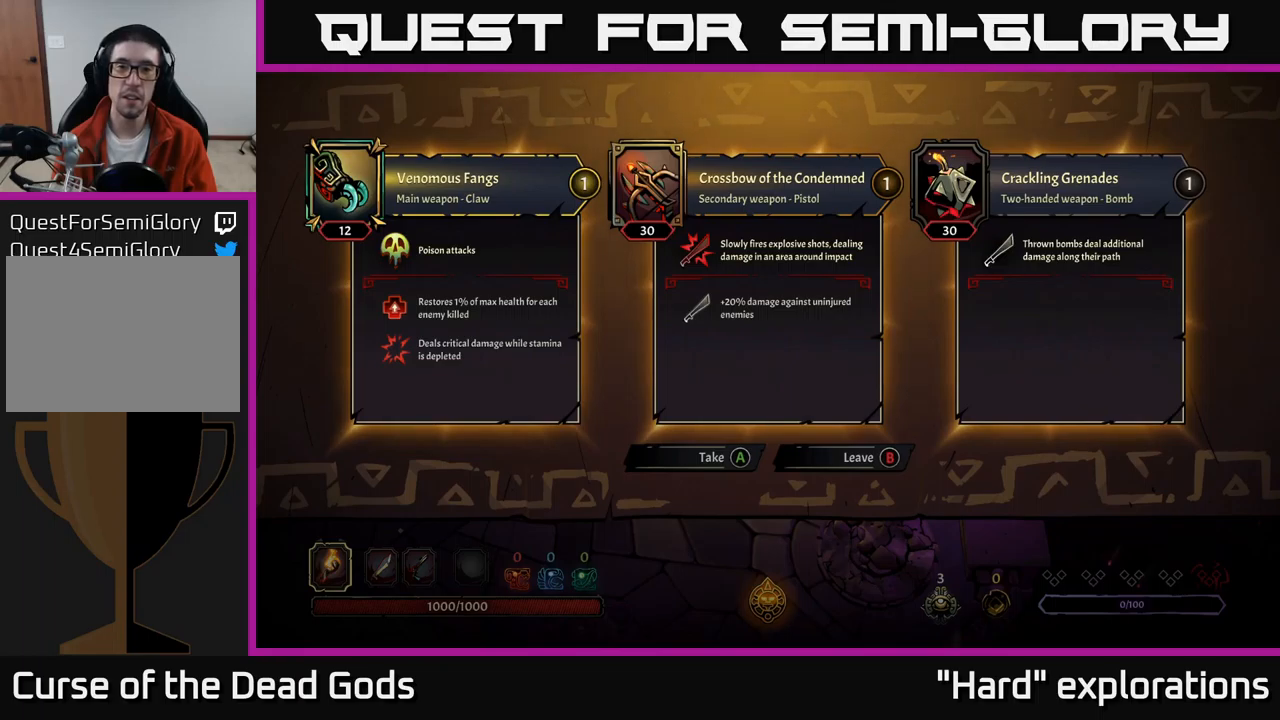
{"buttons": [], "left_stick": "center", "right_stick": "center", "events": []}
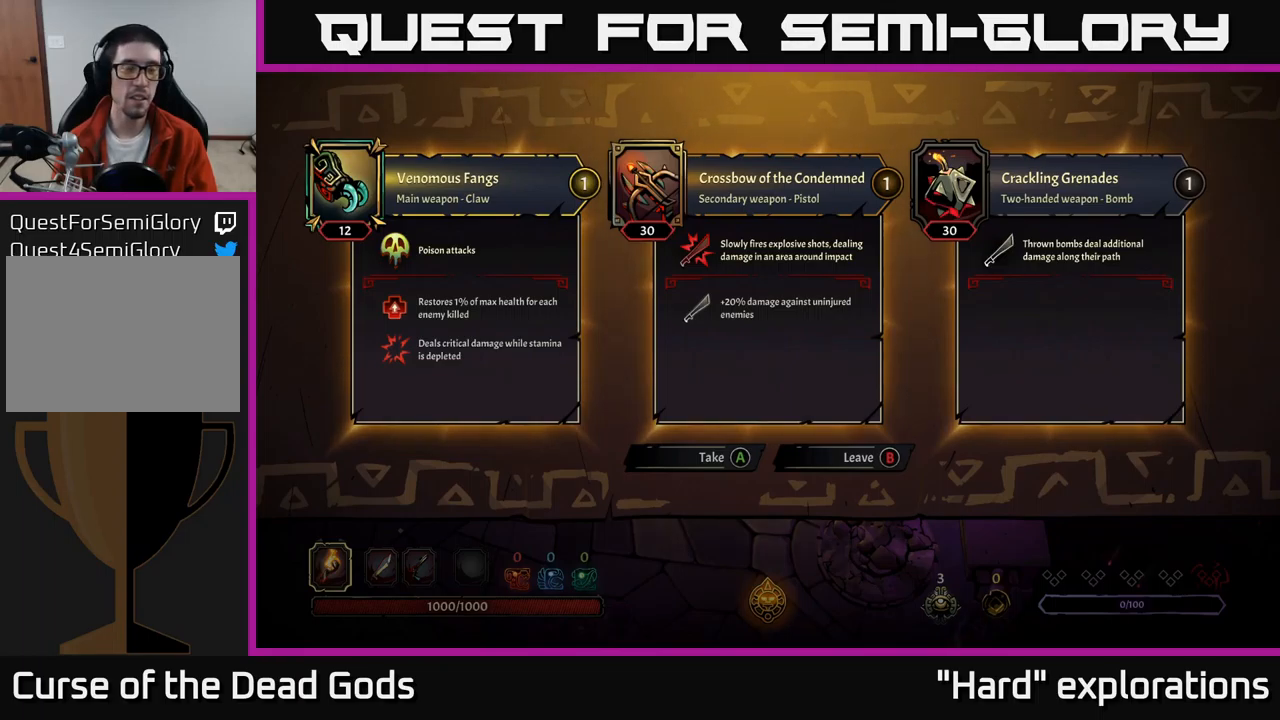
{"buttons": [], "left_stick": "center", "right_stick": "center", "events": []}
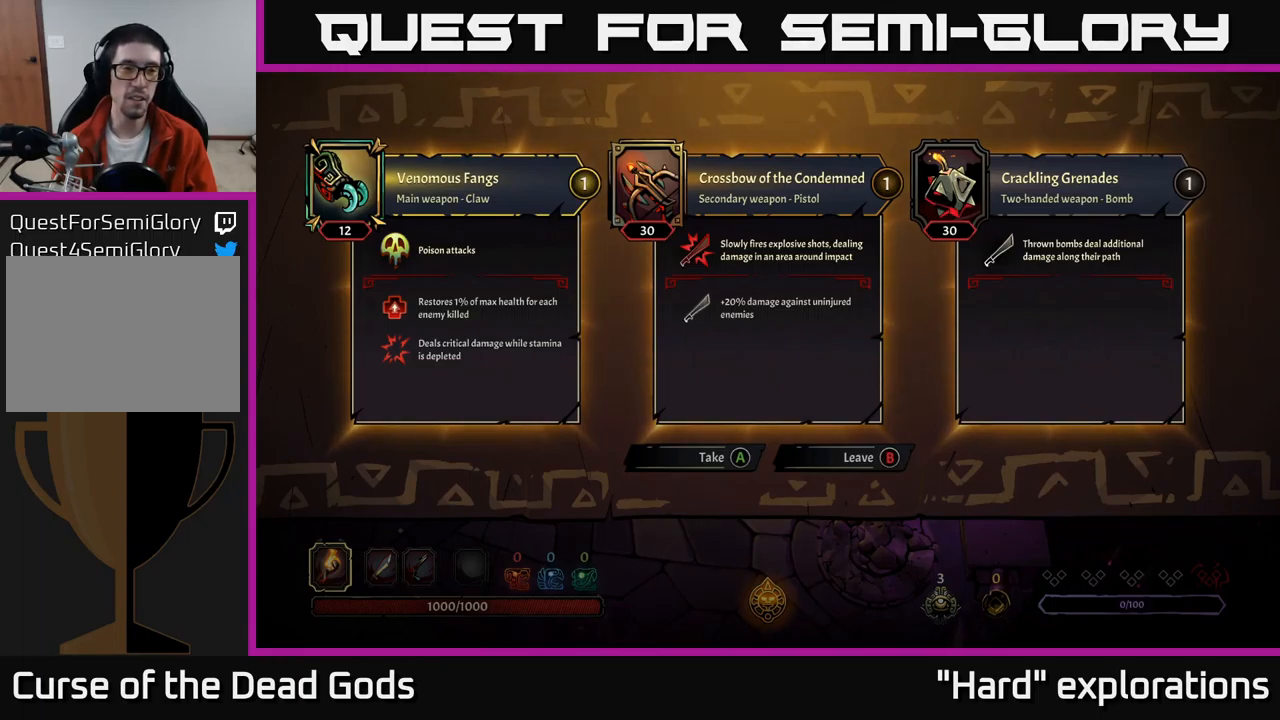
{"buttons": [], "left_stick": "center", "right_stick": "center", "events": []}
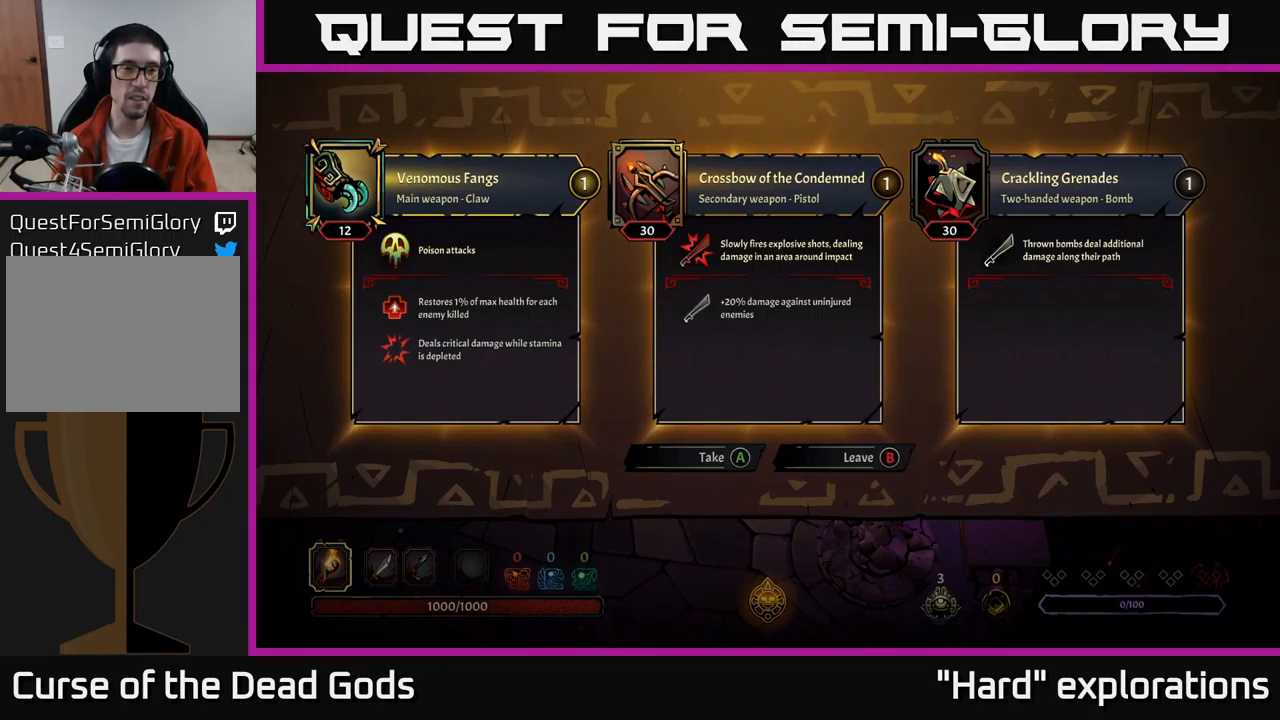
{"buttons": [], "left_stick": "center", "right_stick": "center", "events": []}
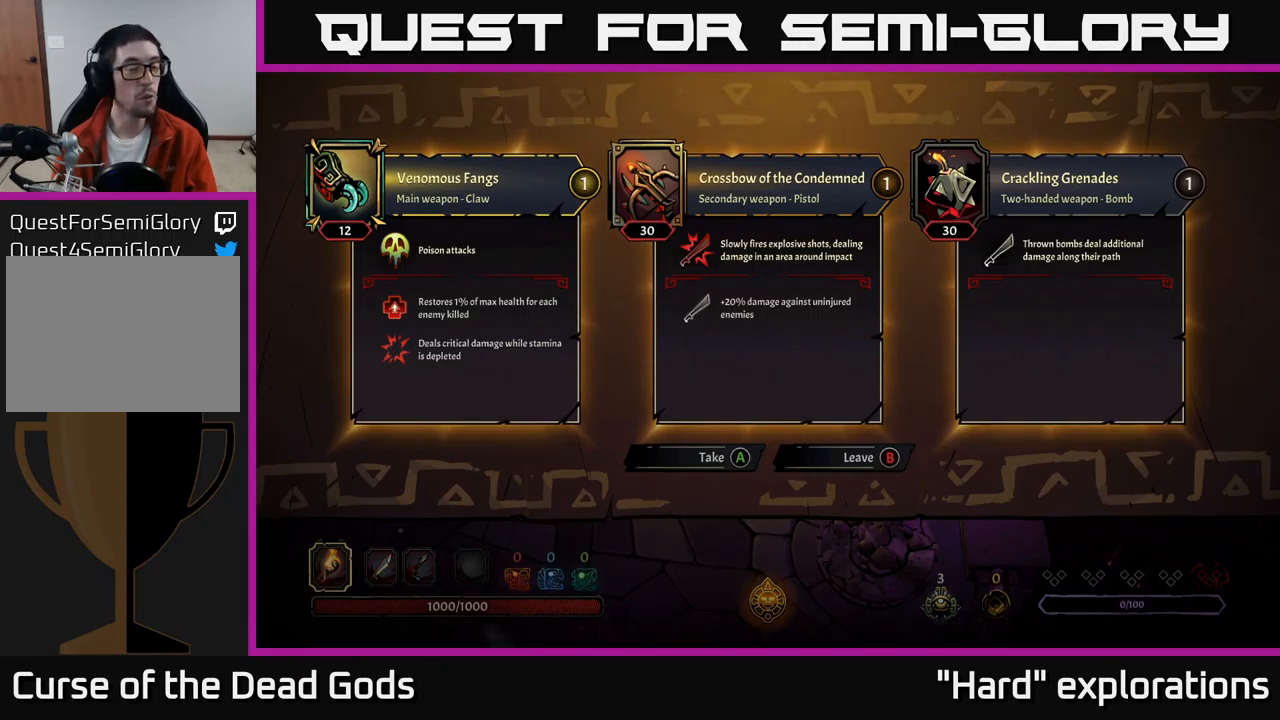
{"buttons": [], "left_stick": "center", "right_stick": "center", "events": []}
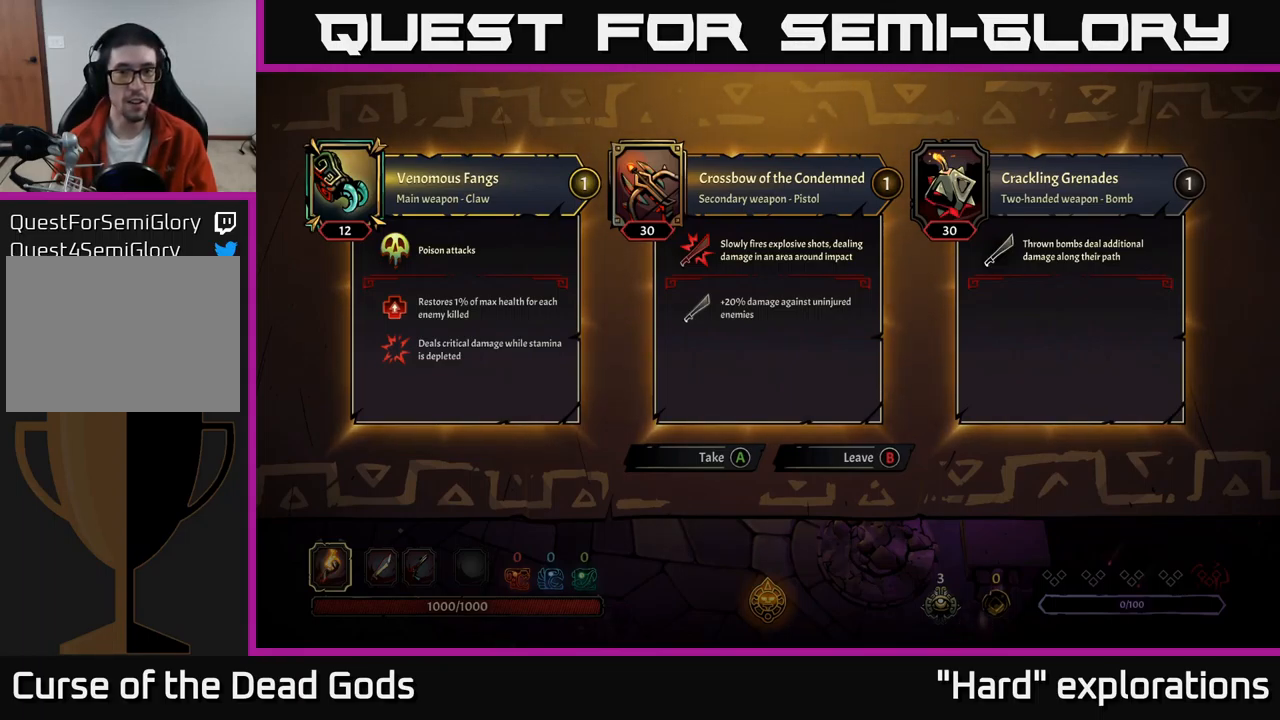
{"buttons": [], "left_stick": "center", "right_stick": "center", "events": []}
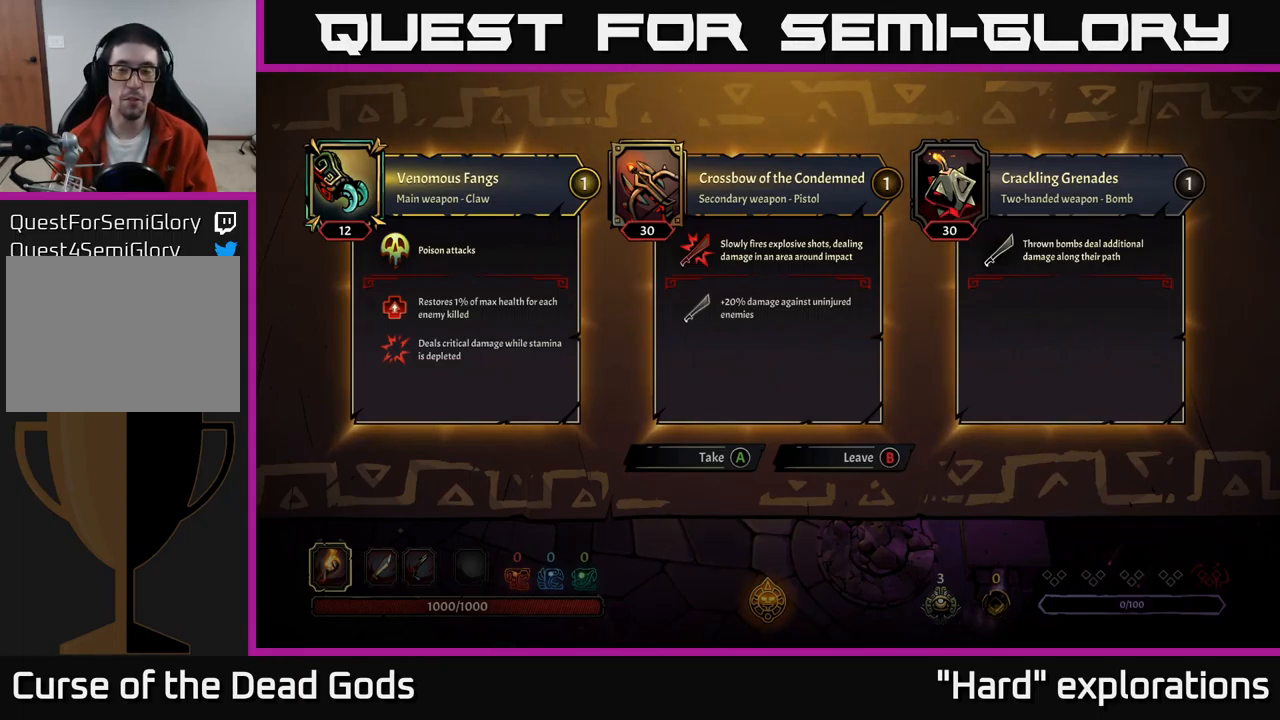
{"buttons": [], "left_stick": "center", "right_stick": "center", "events": []}
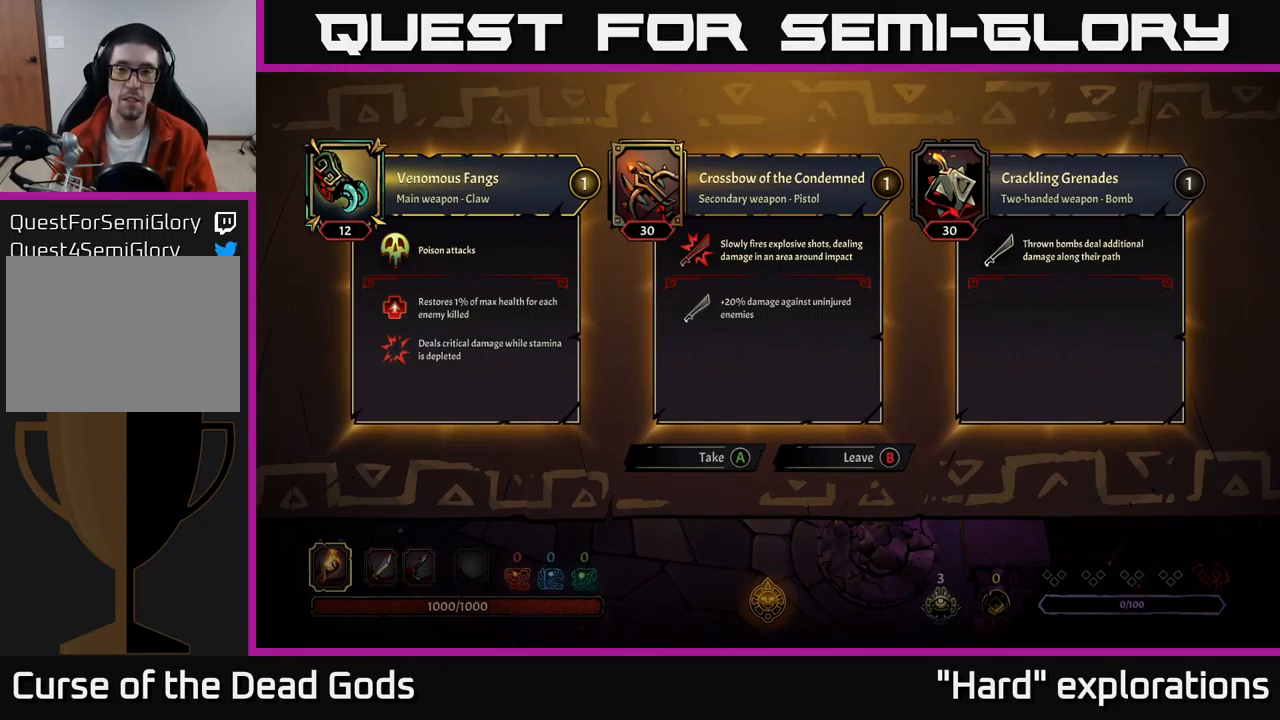
{"buttons": [], "left_stick": "center", "right_stick": "center", "events": [[317, "B", "down"], [367, "B", "up"]]}
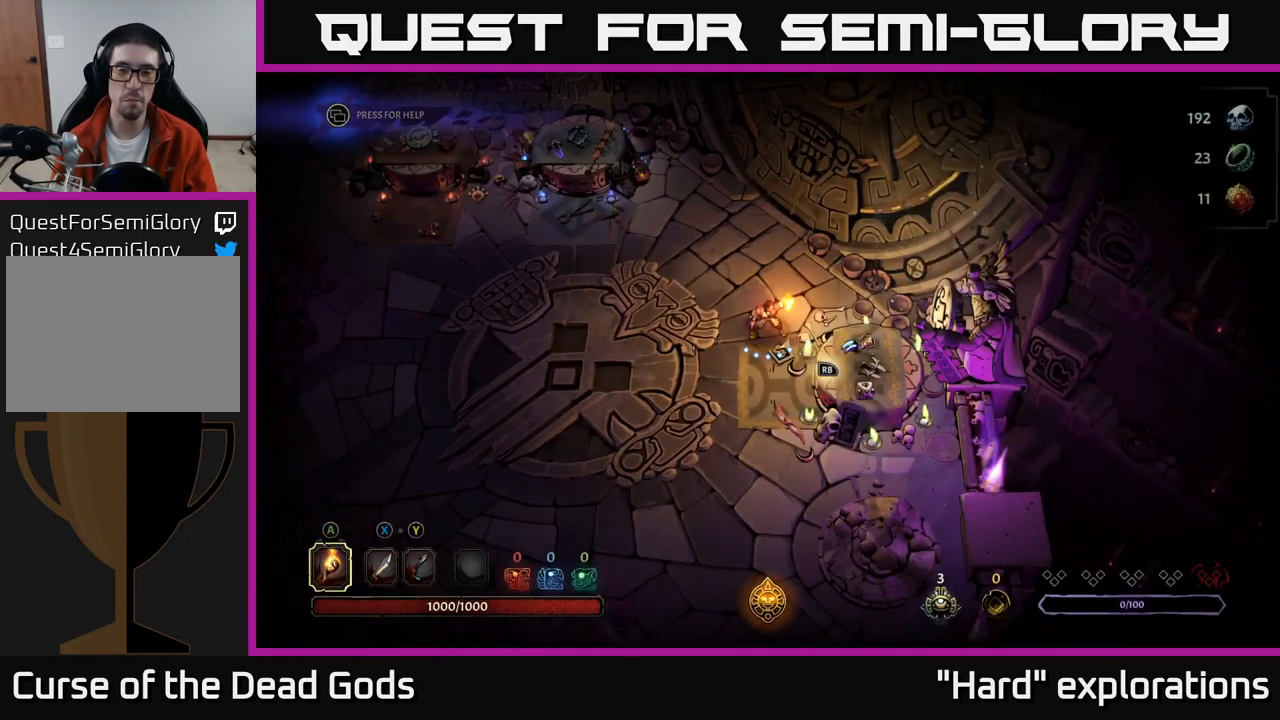
{"buttons": [], "left_stick": "left", "right_stick": "center", "events": [[34, "left_stick", "left"]]}
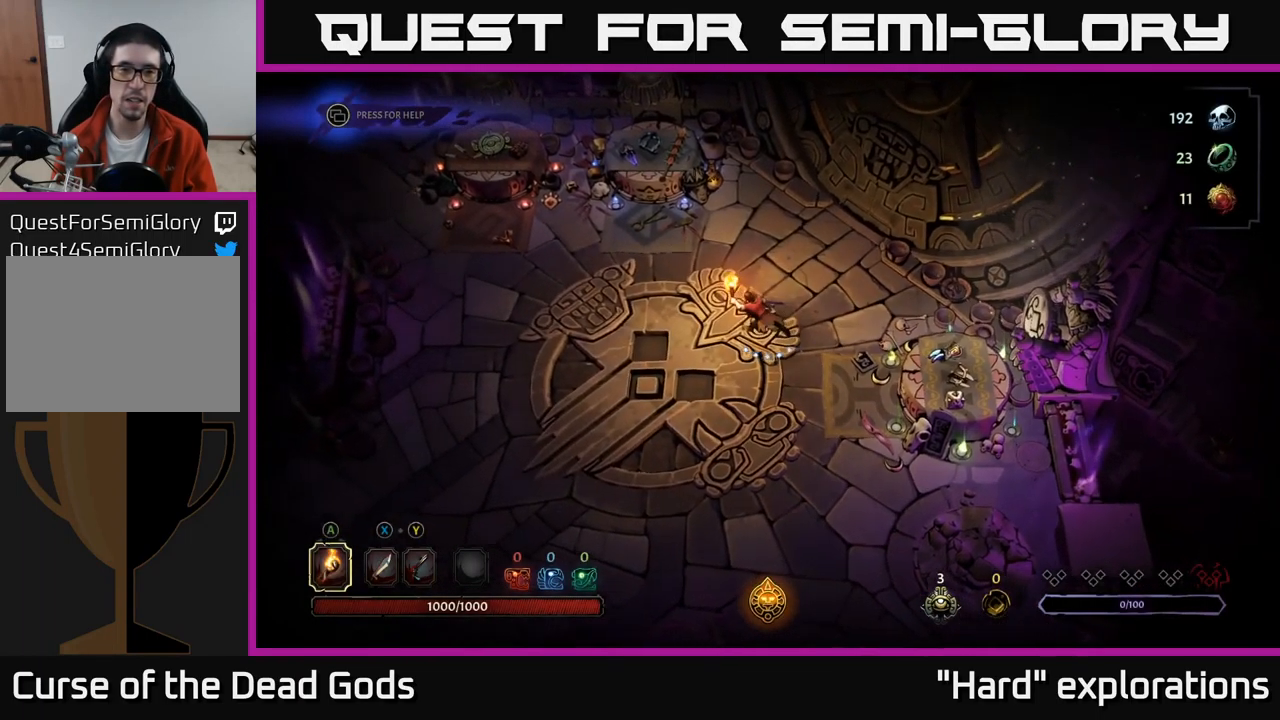
{"buttons": [], "left_stick": "left", "right_stick": "center", "events": []}
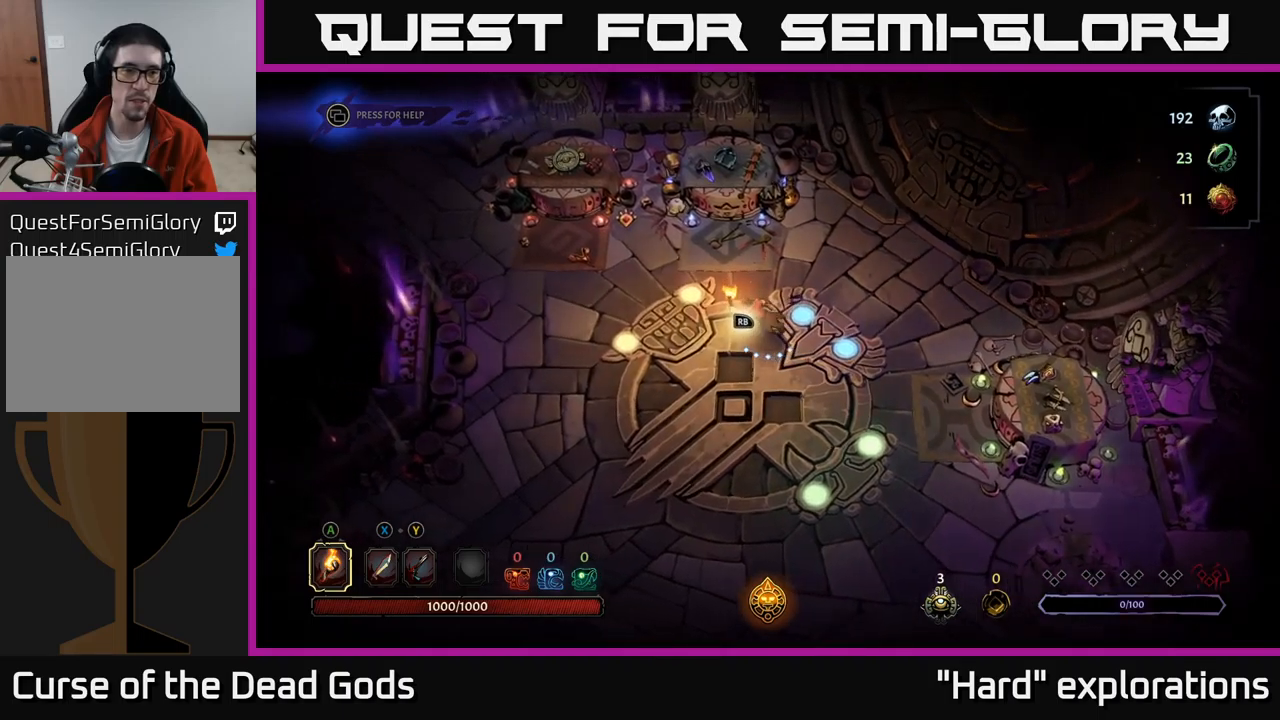
{"buttons": [], "left_stick": "up-left", "right_stick": "center", "events": [[333, "left_stick", "up-left"]]}
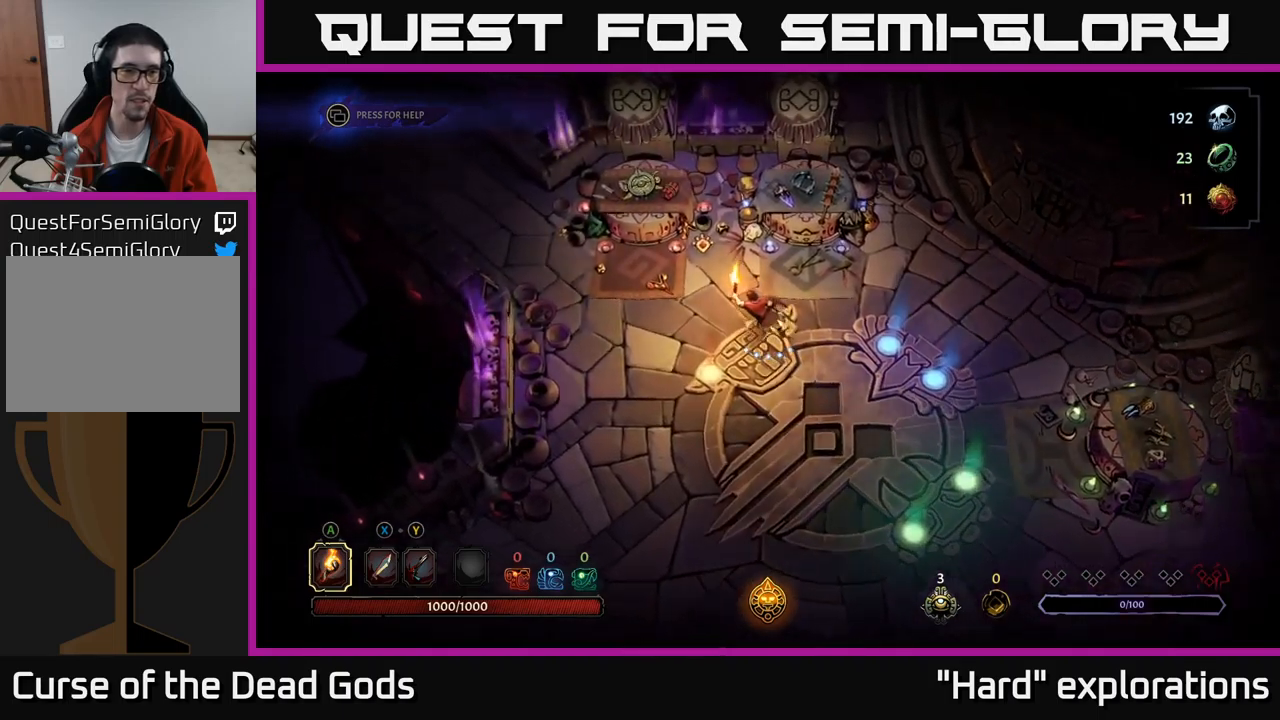
{"buttons": [], "left_stick": "up-left", "right_stick": "center", "events": []}
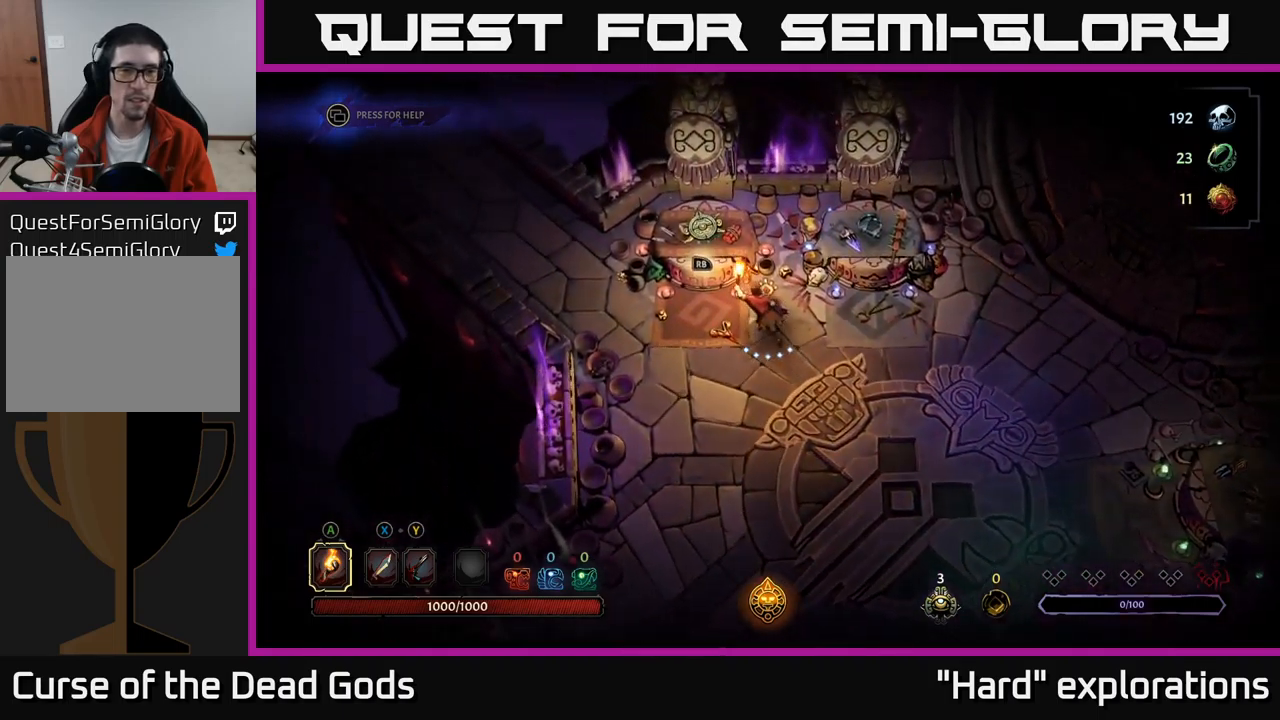
{"buttons": [], "left_stick": "center", "right_stick": "center", "events": [[50, "R1", "down"], [100, "left_stick", "center"], [183, "R1", "up"]]}